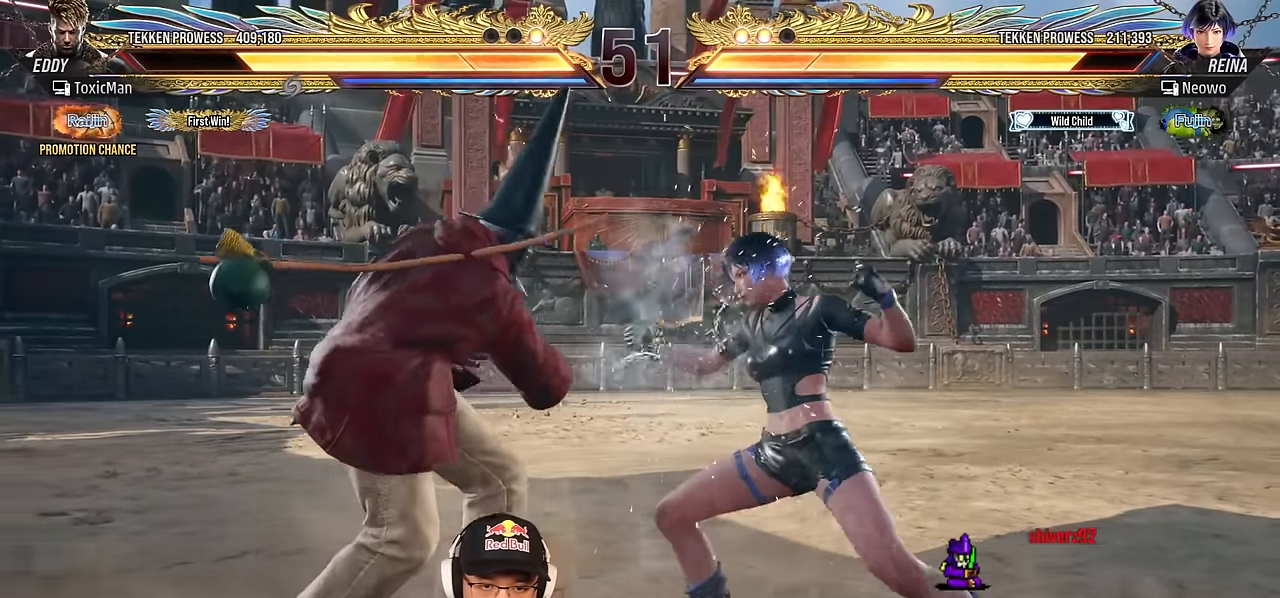
Gameplay with a controller (arcade stick); each line is a JSON object with the inputs held at the frame after it. "events" lists button and stick changes between this image and that frame as [ms after this image, input, new state], when the widget could be followed in between. Not read: L3 R3.
{"buttons": [], "left_stick": "down", "events": [[50, "SQUARE", "down"], [133, "SQUARE", "up"], [250, "CROSS", "down"], [400, "CROSS", "up"], [433, "left_stick", "down"]]}
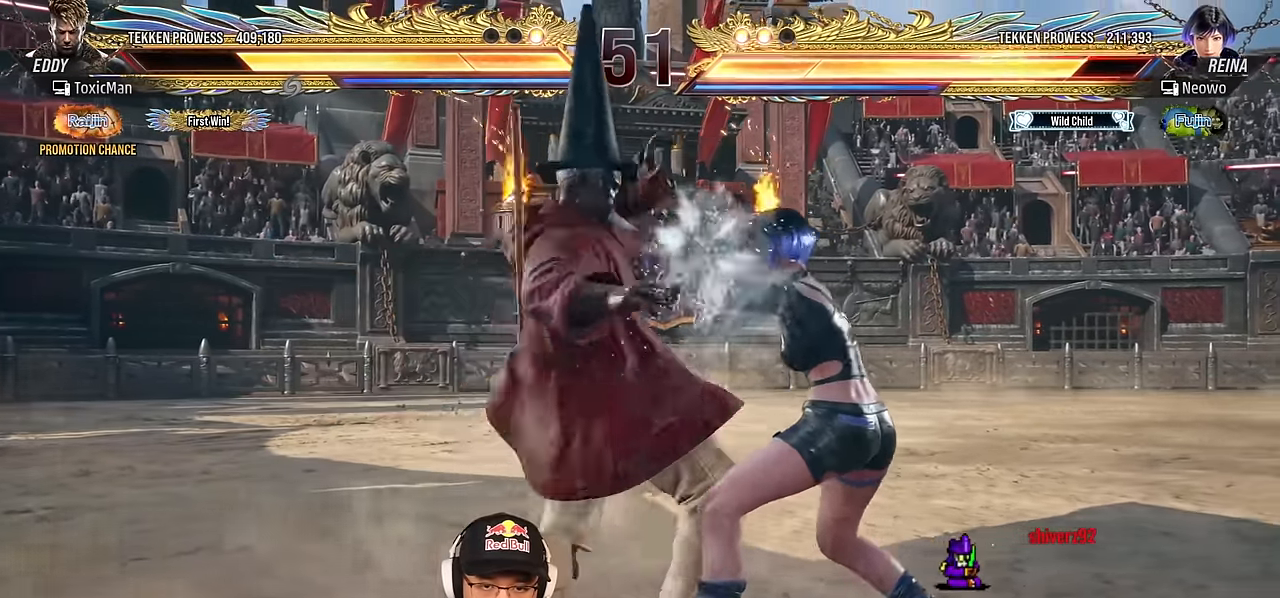
{"buttons": [], "left_stick": "center", "events": [[500, "left_stick", "center"]]}
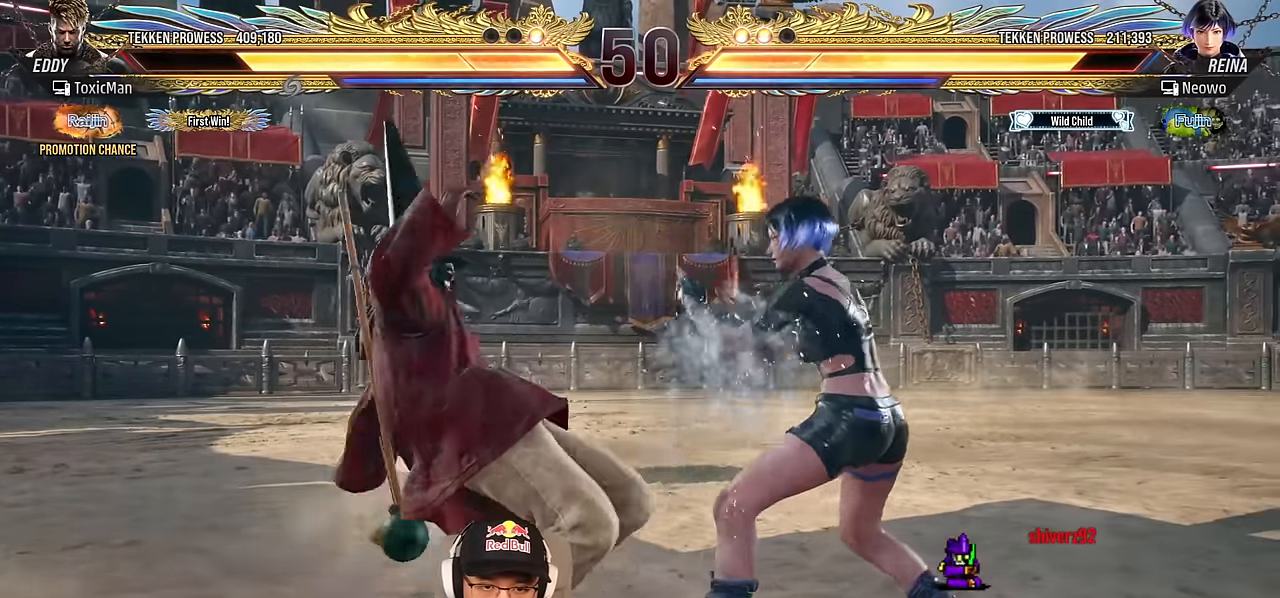
{"buttons": [], "left_stick": "center", "events": [[183, "CROSS", "down"], [283, "CROSS", "up"], [383, "CROSS", "down"], [467, "CROSS", "up"]]}
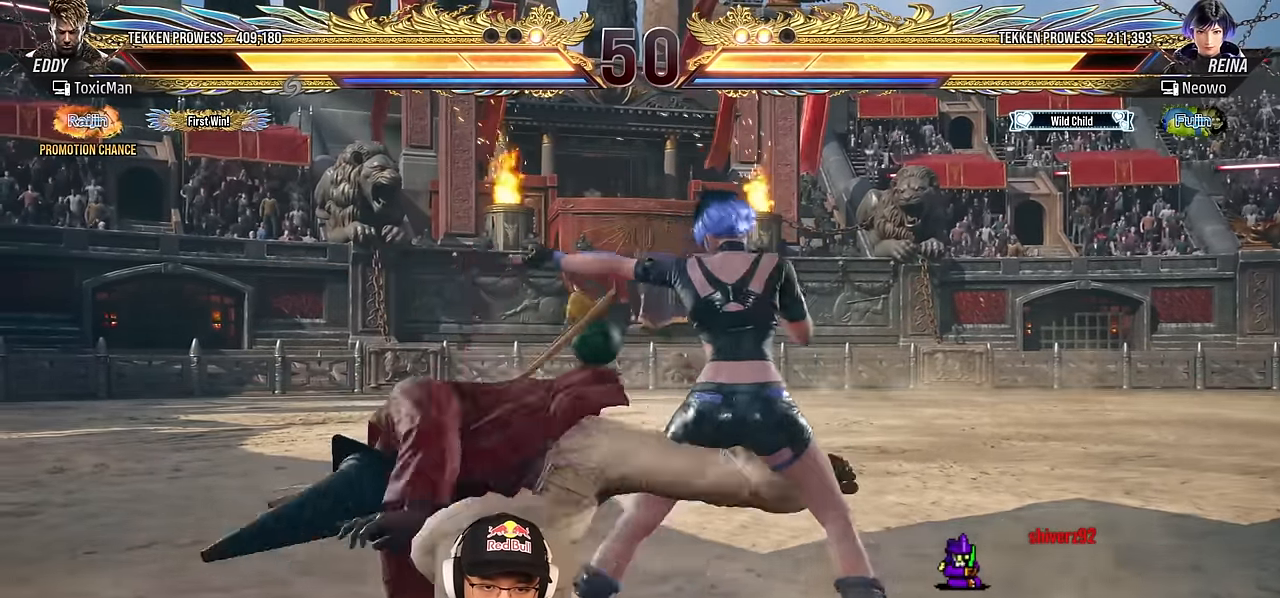
{"buttons": ["SQUARE"], "left_stick": "center", "events": [[50, "CROSS", "down"], [150, "CROSS", "up"], [250, "TRIANGLE", "down"], [300, "SQUARE", "down"], [317, "TRIANGLE", "up"], [367, "SQUARE", "up"], [433, "TRIANGLE", "down"], [483, "SQUARE", "down"], [500, "TRIANGLE", "up"]]}
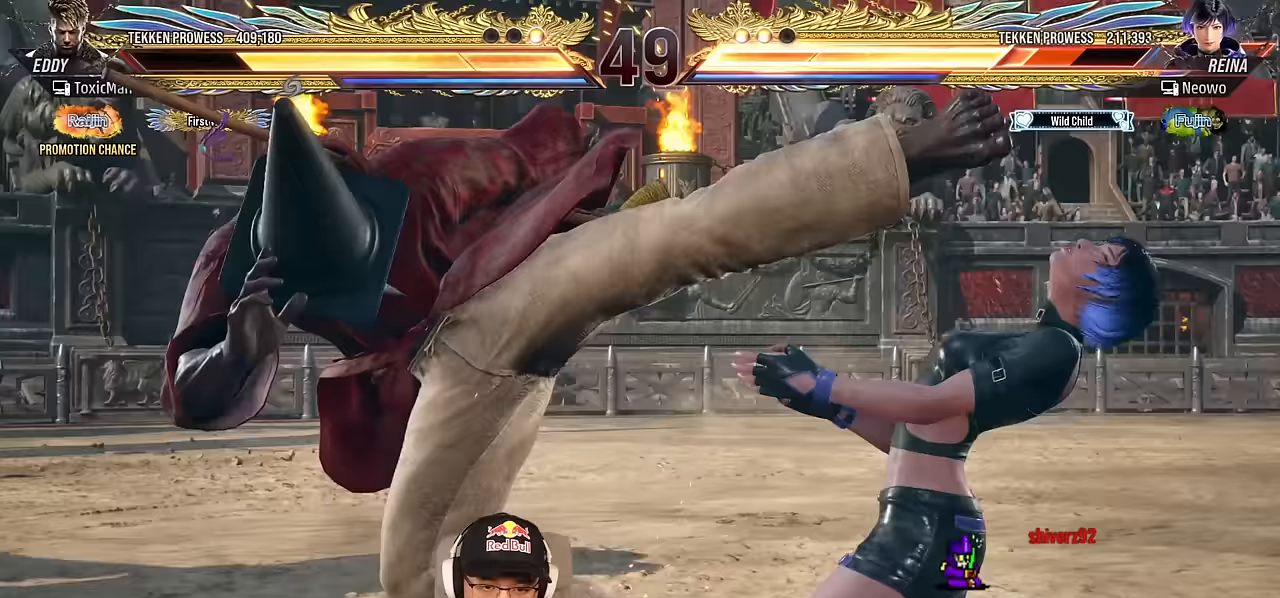
{"buttons": ["TRIANGLE"], "left_stick": "center", "events": [[33, "SQUARE", "up"], [133, "TRIANGLE", "down"], [217, "TRIANGLE", "up"], [333, "TRIANGLE", "down"]]}
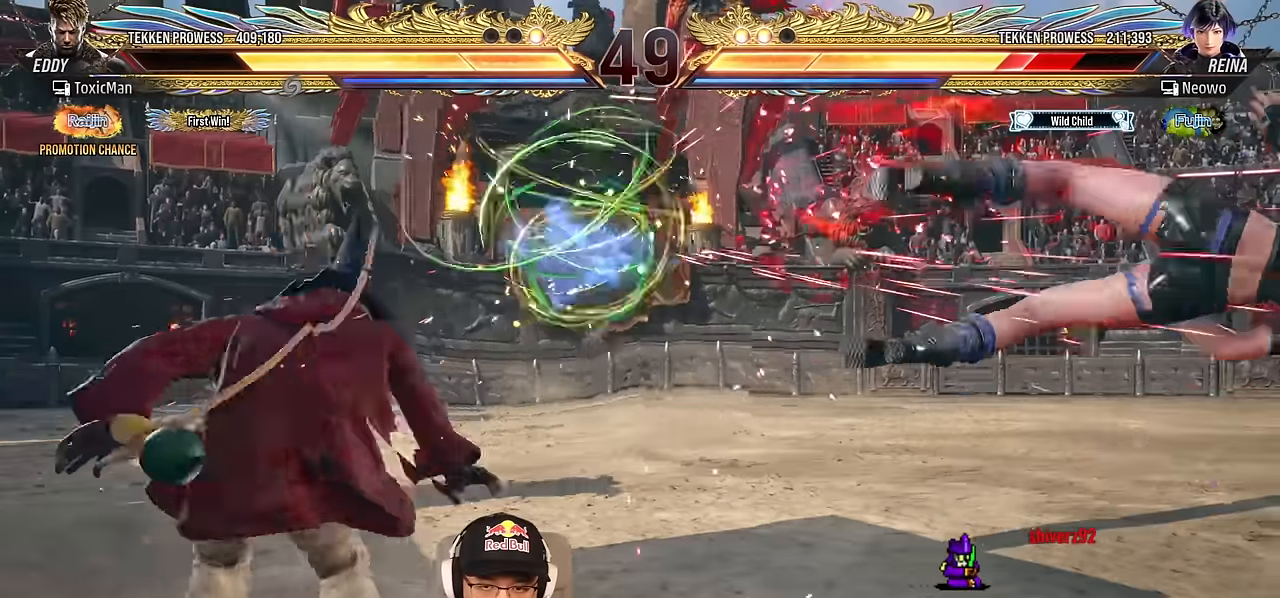
{"buttons": [], "left_stick": "right", "events": [[33, "left_stick", "right"], [117, "left_stick", "center"], [183, "TRIANGLE", "up"], [200, "left_stick", "right"], [283, "left_stick", "center"], [350, "left_stick", "right"], [417, "left_stick", "center"], [500, "left_stick", "right"]]}
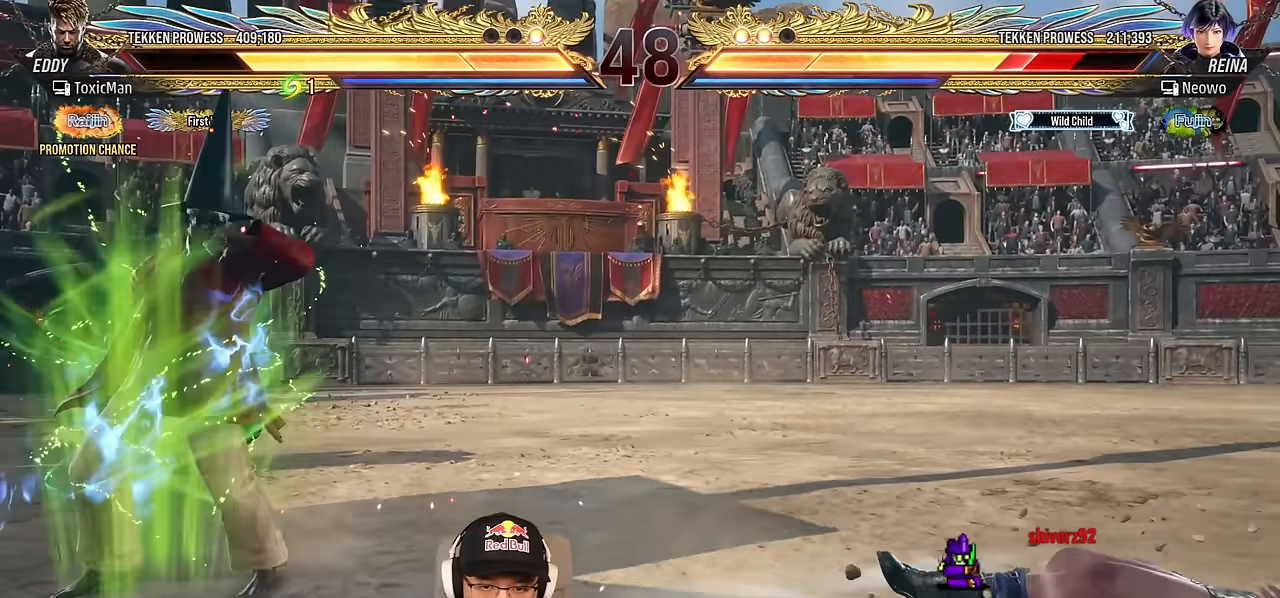
{"buttons": [], "left_stick": "up-right", "events": [[50, "left_stick", "center"], [117, "left_stick", "right"], [500, "left_stick", "up-right"]]}
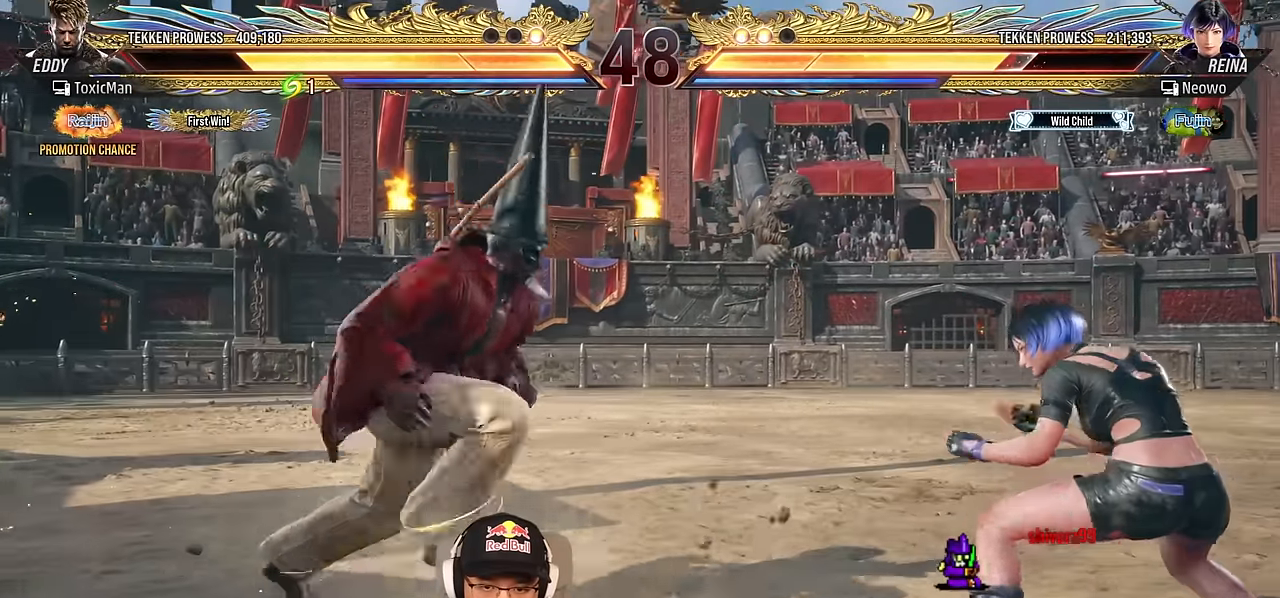
{"buttons": [], "left_stick": "down", "events": [[50, "CIRCLE", "down"], [167, "left_stick", "center"], [200, "CIRCLE", "up"], [217, "left_stick", "down"]]}
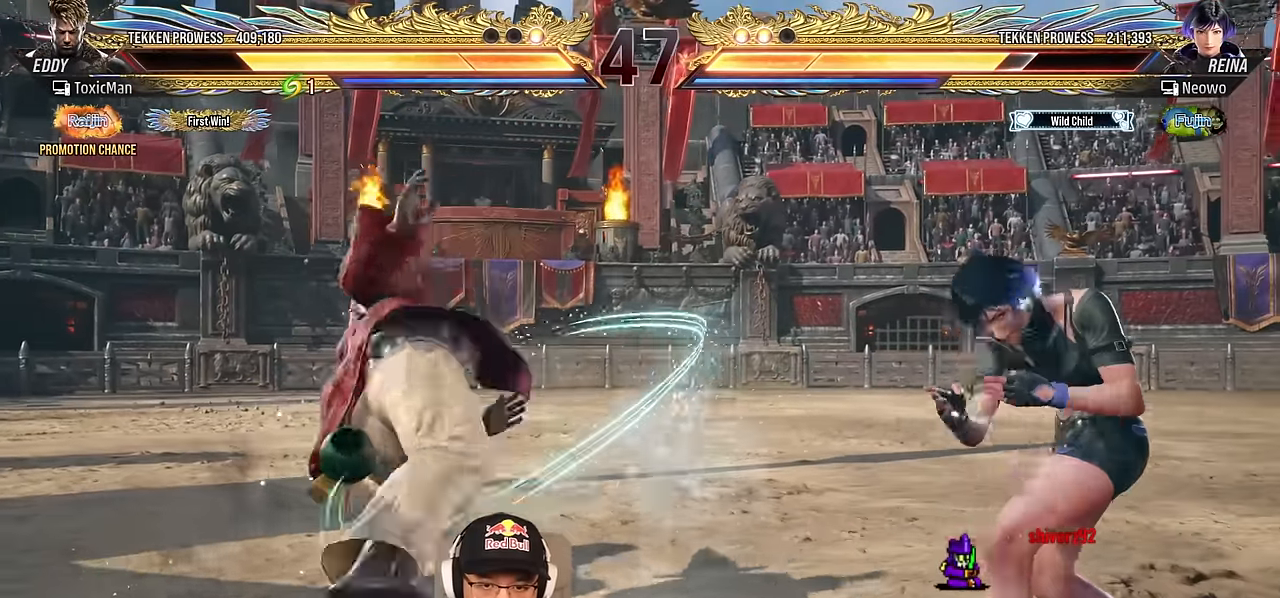
{"buttons": [], "left_stick": "down", "events": [[83, "left_stick", "center"], [167, "left_stick", "left"], [250, "left_stick", "center"], [317, "left_stick", "left"], [500, "left_stick", "down"]]}
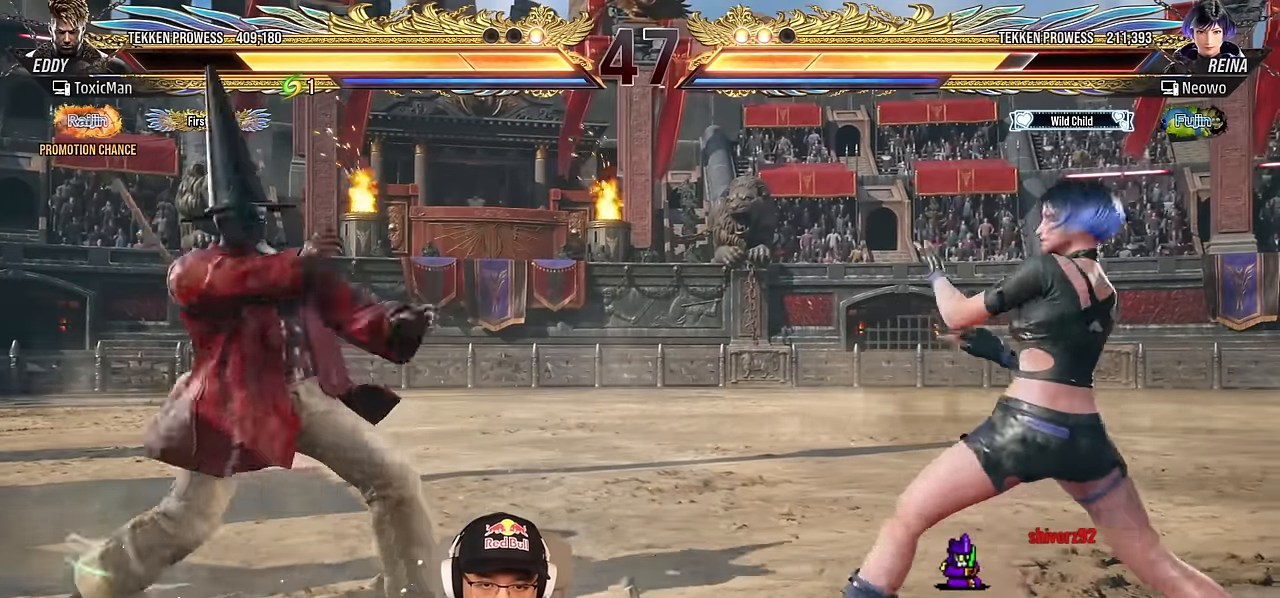
{"buttons": [], "left_stick": "center", "events": [[83, "left_stick", "center"], [150, "left_stick", "left"], [300, "left_stick", "down"], [367, "left_stick", "center"]]}
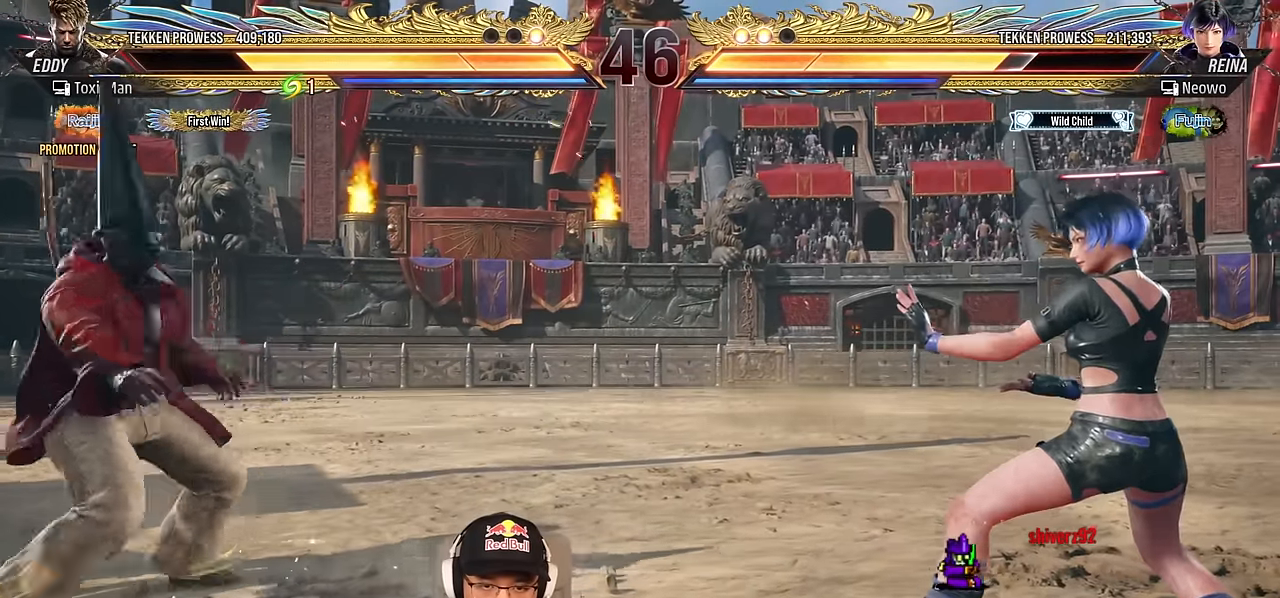
{"buttons": [], "left_stick": "left", "events": [[33, "left_stick", "right"], [100, "left_stick", "center"], [200, "left_stick", "right"], [267, "left_stick", "left"], [350, "left_stick", "center"], [400, "left_stick", "left"]]}
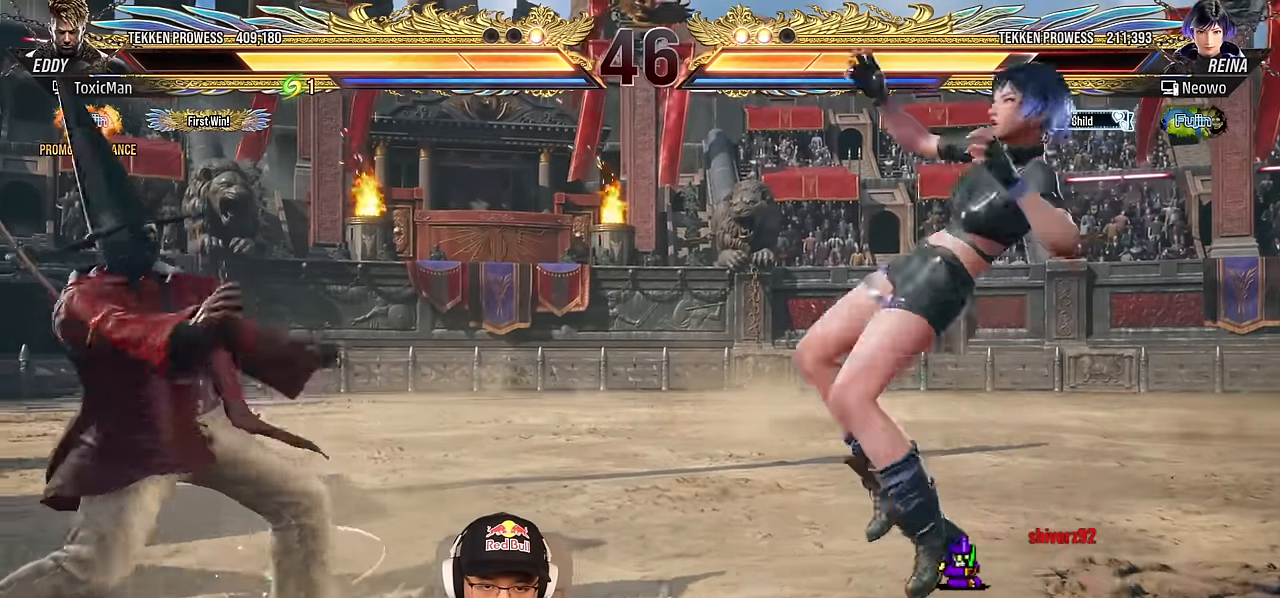
{"buttons": ["SQUARE"], "left_stick": "center", "events": [[67, "left_stick", "down"], [150, "left_stick", "center"], [267, "left_stick", "down-right"], [283, "CROSS", "down"], [367, "CROSS", "up"], [383, "left_stick", "center"], [450, "TRIANGLE", "down"], [467, "SQUARE", "down"], [500, "TRIANGLE", "up"]]}
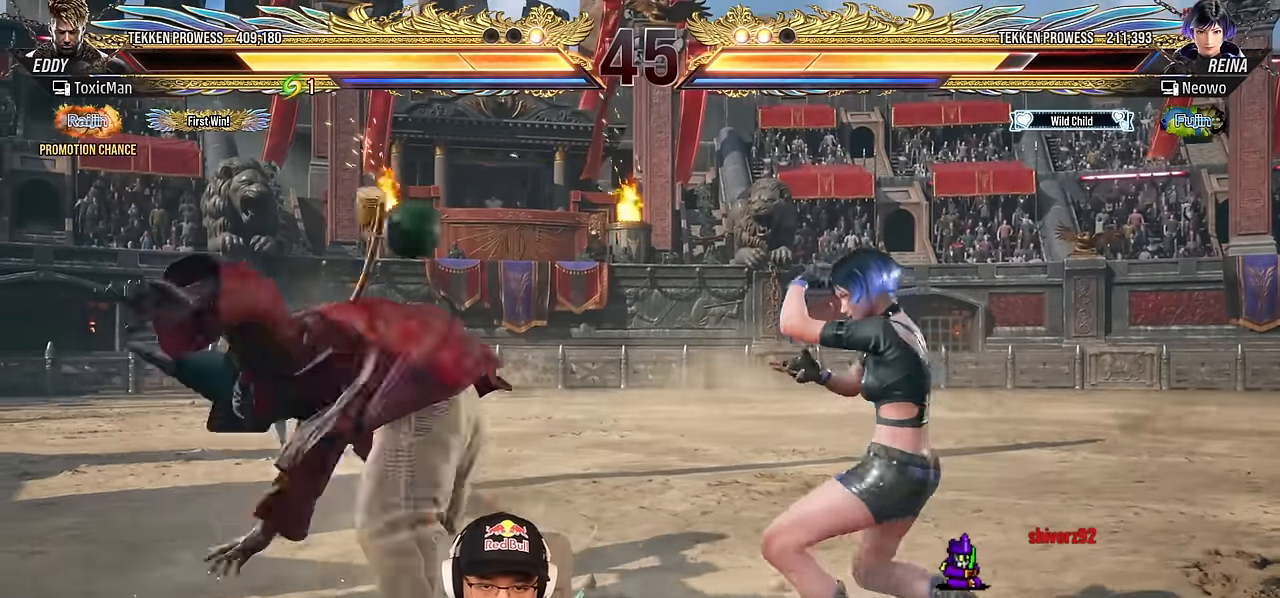
{"buttons": [], "left_stick": "center", "events": [[17, "SQUARE", "up"], [117, "TRIANGLE", "down"], [367, "TRIANGLE", "up"]]}
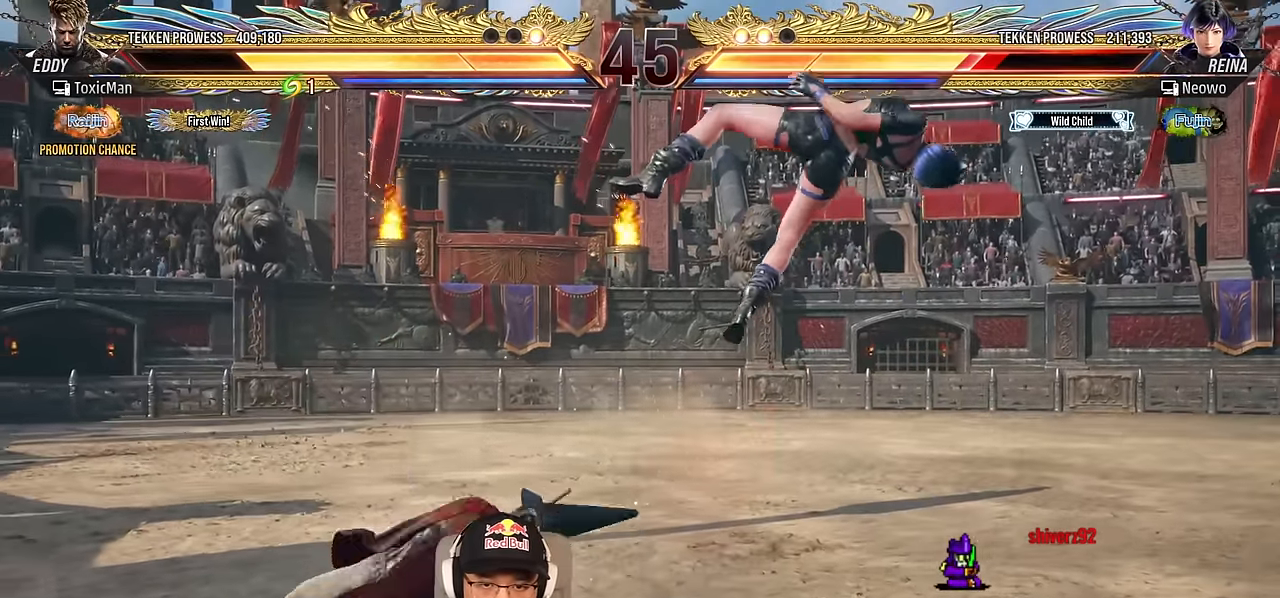
{"buttons": [], "left_stick": "center", "events": [[150, "left_stick", "left"], [183, "CROSS", "down"], [267, "CROSS", "up"], [300, "left_stick", "center"], [367, "CROSS", "down"], [483, "CROSS", "up"]]}
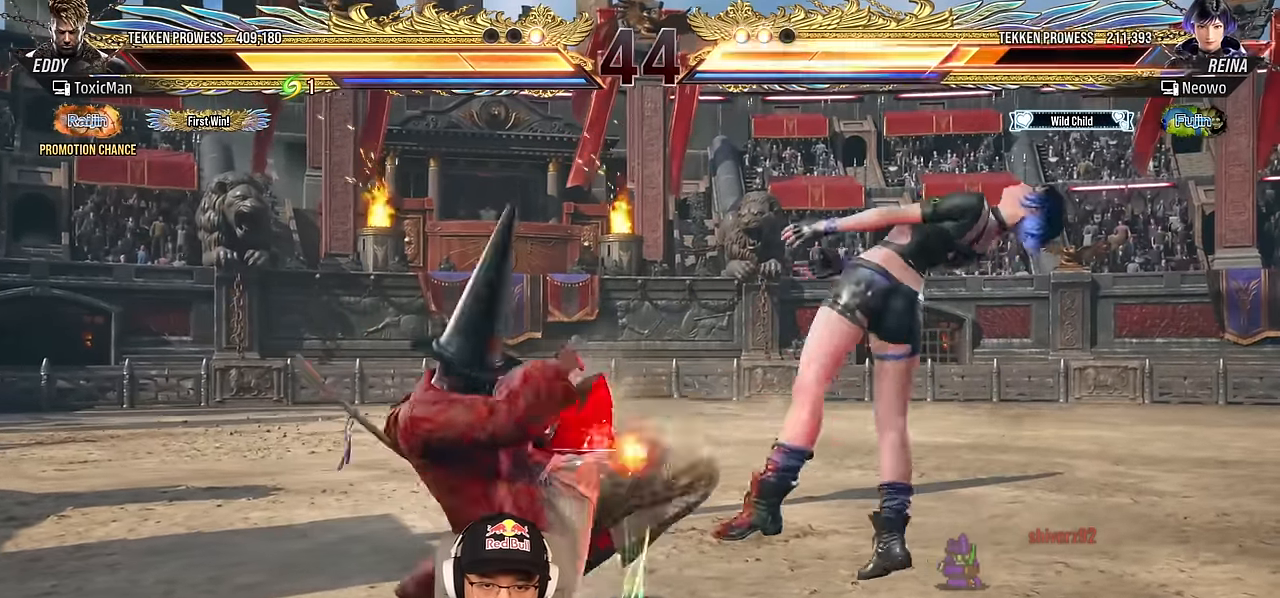
{"buttons": [], "left_stick": "center", "events": []}
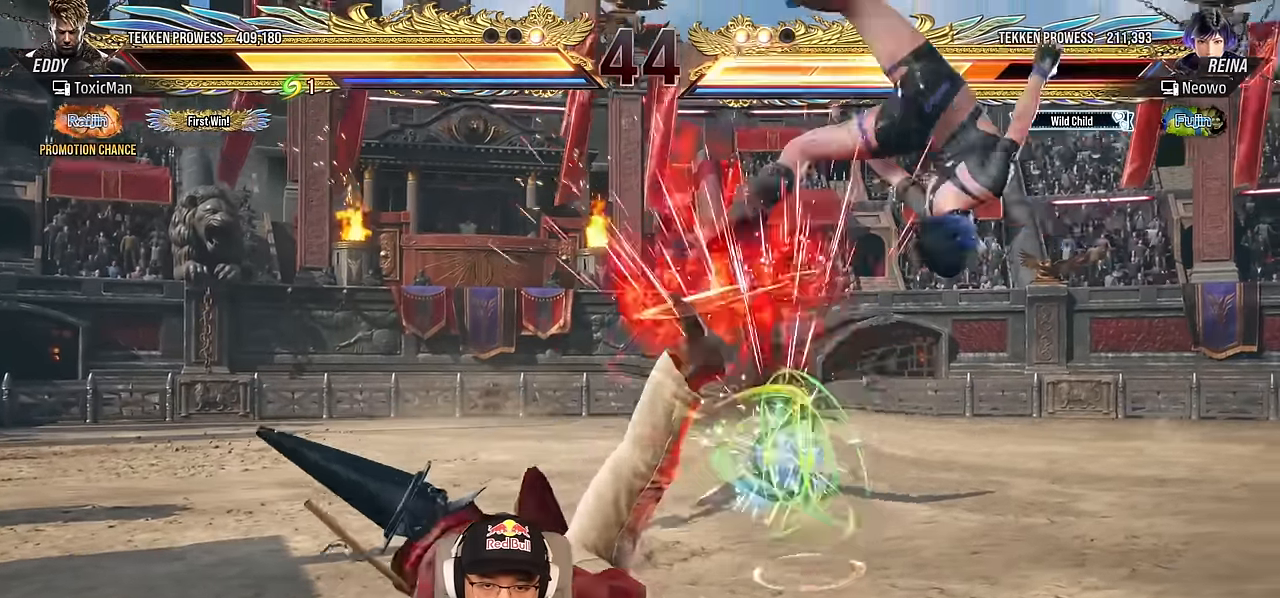
{"buttons": [], "left_stick": "center", "events": [[250, "TRIANGLE", "down"], [483, "TRIANGLE", "up"]]}
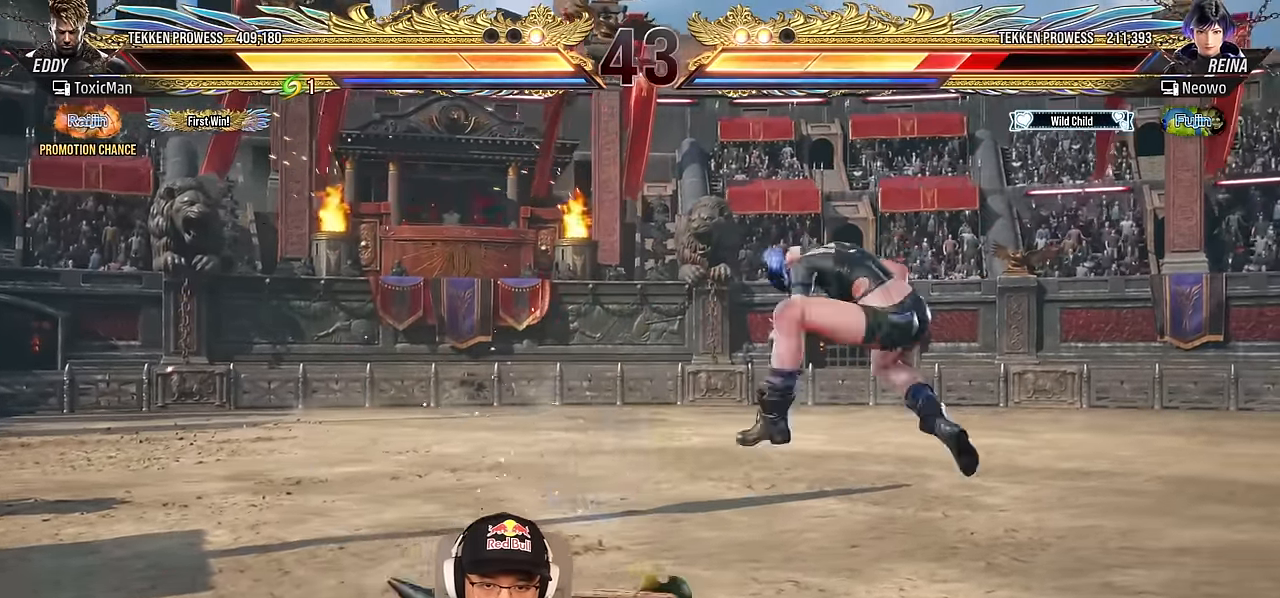
{"buttons": [], "left_stick": "left", "events": [[467, "left_stick", "left"]]}
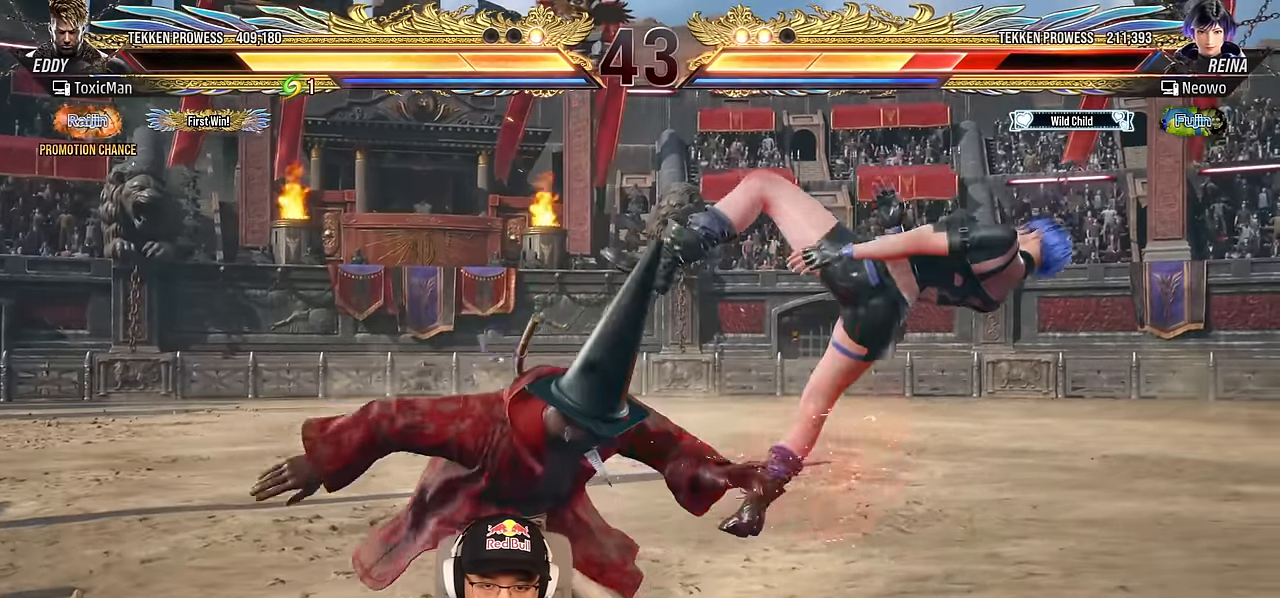
{"buttons": [], "left_stick": "center", "events": [[17, "SQUARE", "down"], [117, "left_stick", "center"], [133, "SQUARE", "up"]]}
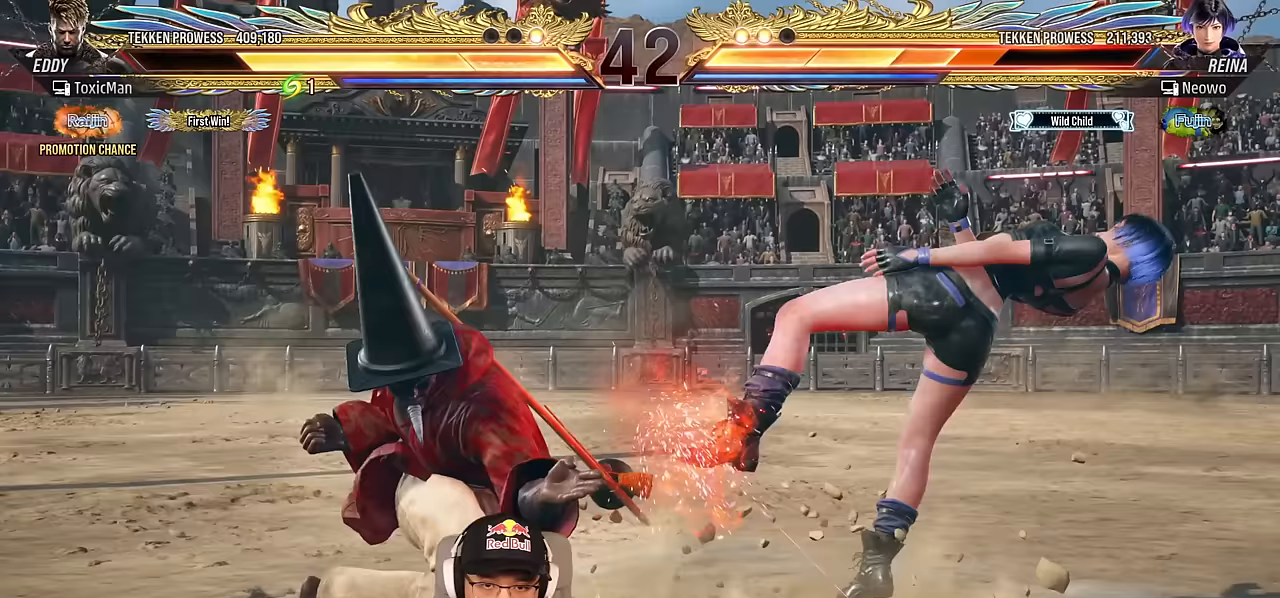
{"buttons": ["CIRCLE"], "left_stick": "center", "events": [[133, "SQUARE", "down"], [217, "SQUARE", "up"], [317, "CIRCLE", "down"], [400, "CIRCLE", "up"], [467, "CIRCLE", "down"]]}
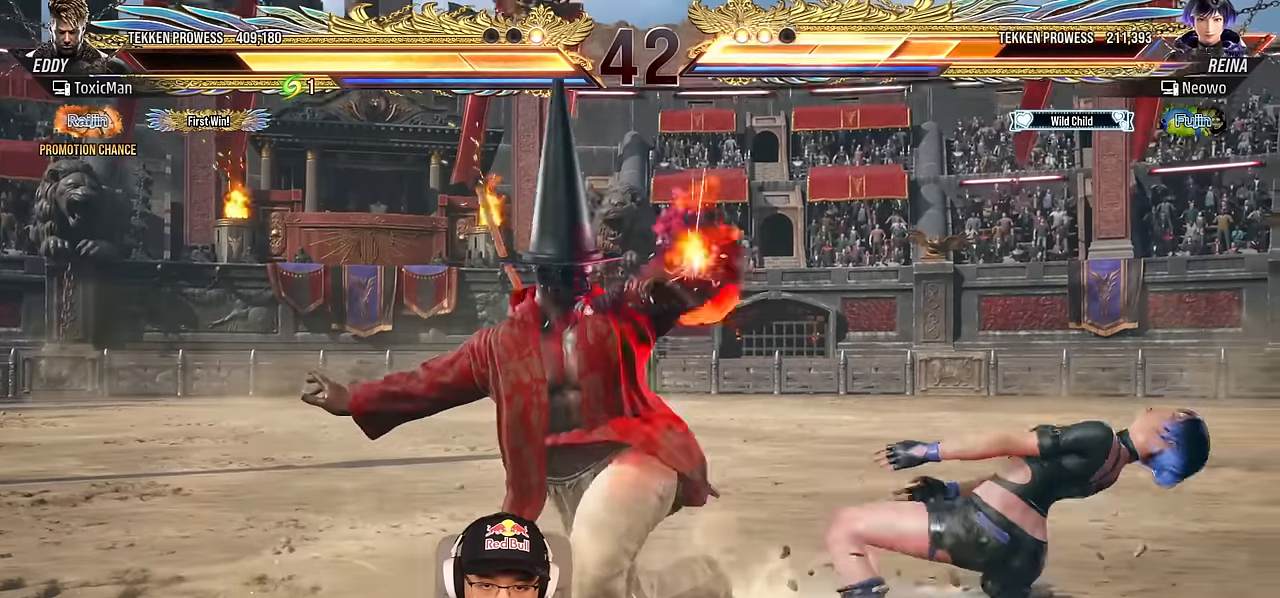
{"buttons": [], "left_stick": "center", "events": [[133, "CIRCLE", "up"]]}
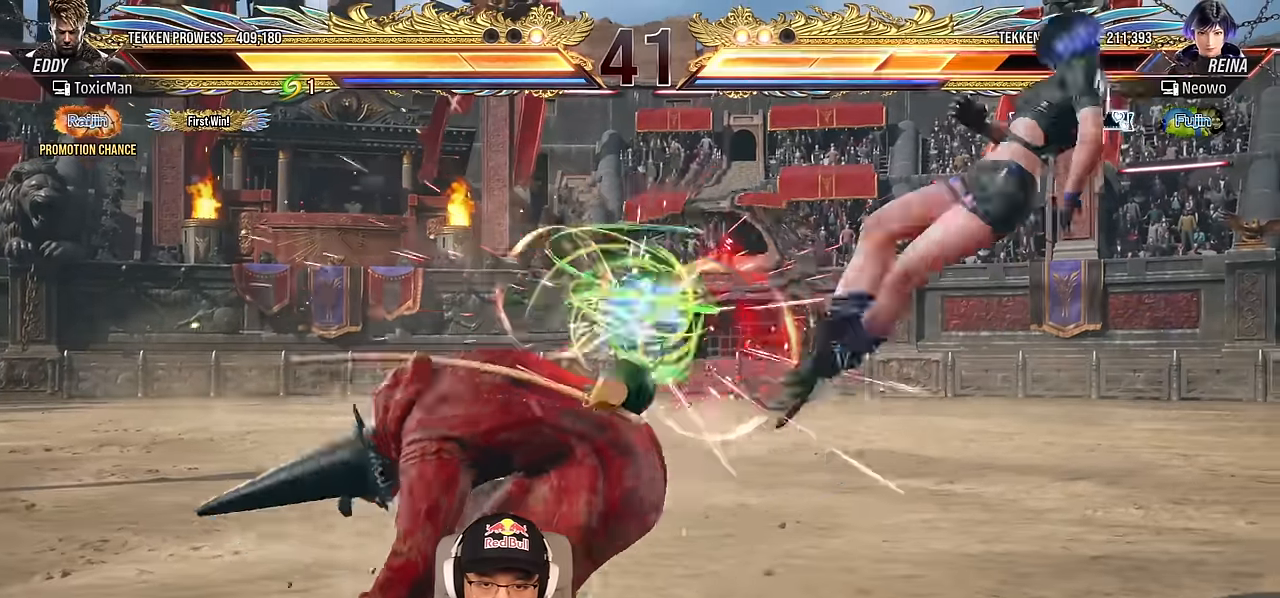
{"buttons": [], "left_stick": "center", "events": [[167, "left_stick", "down"], [233, "left_stick", "right"], [283, "CROSS", "down"], [317, "left_stick", "center"], [333, "CROSS", "up"], [417, "TRIANGLE", "down"], [483, "TRIANGLE", "up"]]}
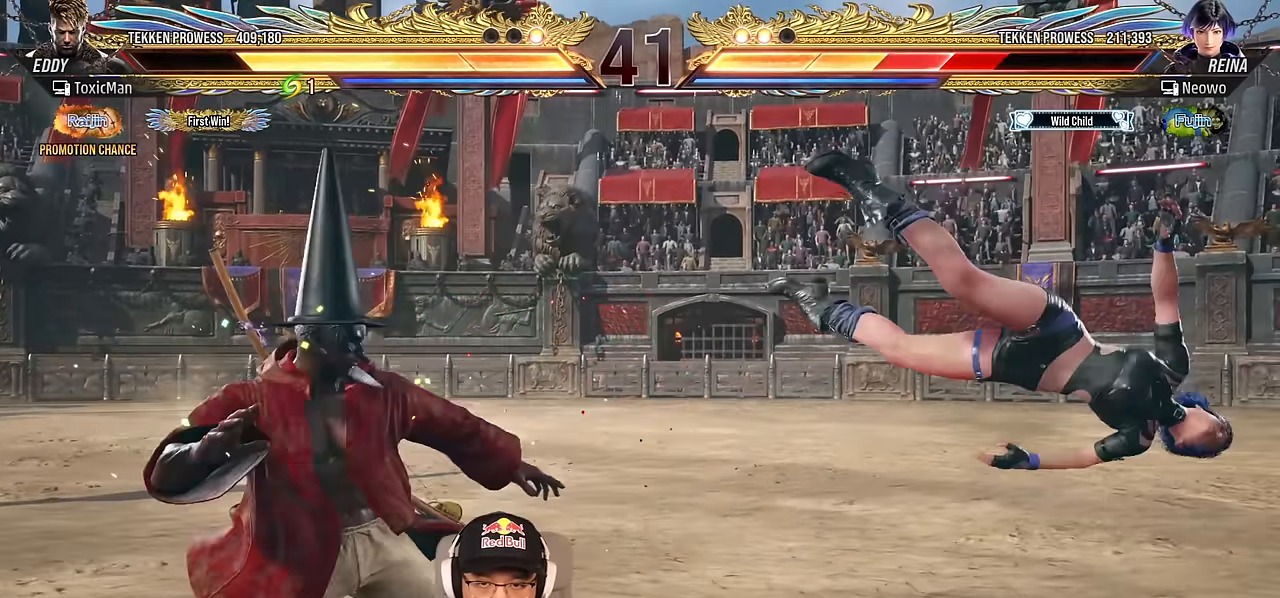
{"buttons": [], "left_stick": "right", "events": [[117, "TRIANGLE", "down"], [467, "TRIANGLE", "up"], [483, "left_stick", "right"]]}
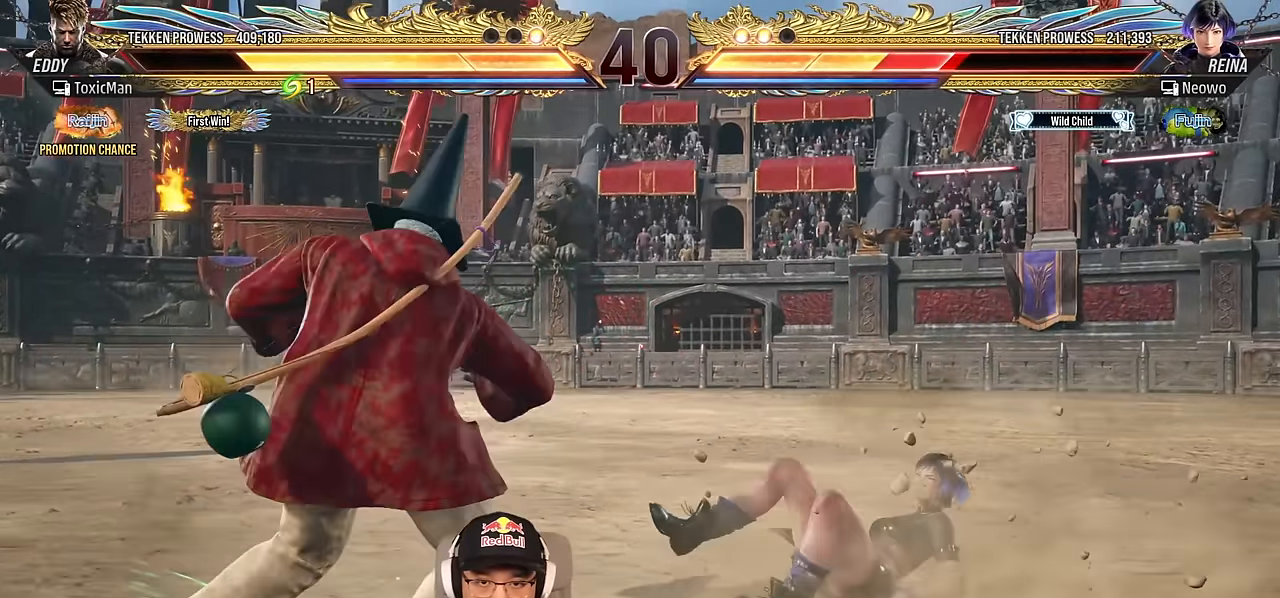
{"buttons": ["SQUARE"], "left_stick": "down", "events": [[67, "left_stick", "center"], [117, "left_stick", "right"], [183, "left_stick", "up-right"], [233, "CIRCLE", "down"], [317, "CIRCLE", "up"], [333, "left_stick", "center"], [383, "left_stick", "down"], [417, "TRIANGLE", "down"], [450, "SQUARE", "down"], [500, "TRIANGLE", "up"]]}
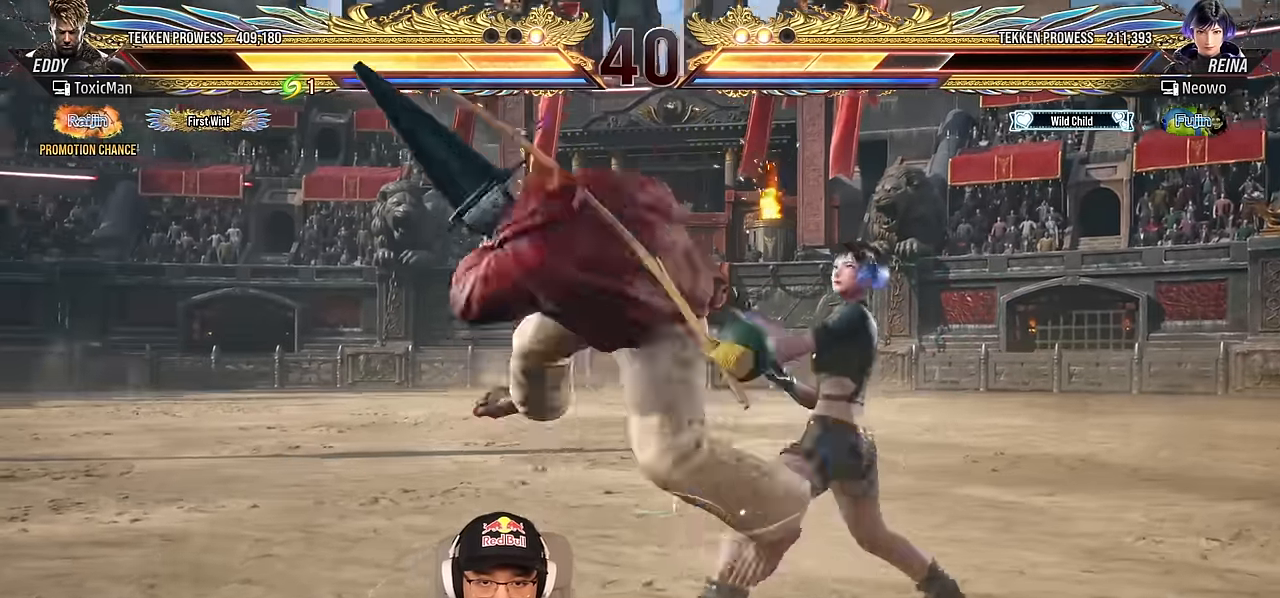
{"buttons": [], "left_stick": "center", "events": [[17, "SQUARE", "up"], [117, "TRIANGLE", "down"], [317, "left_stick", "center"], [333, "TRIANGLE", "up"], [400, "left_stick", "left"], [467, "left_stick", "center"]]}
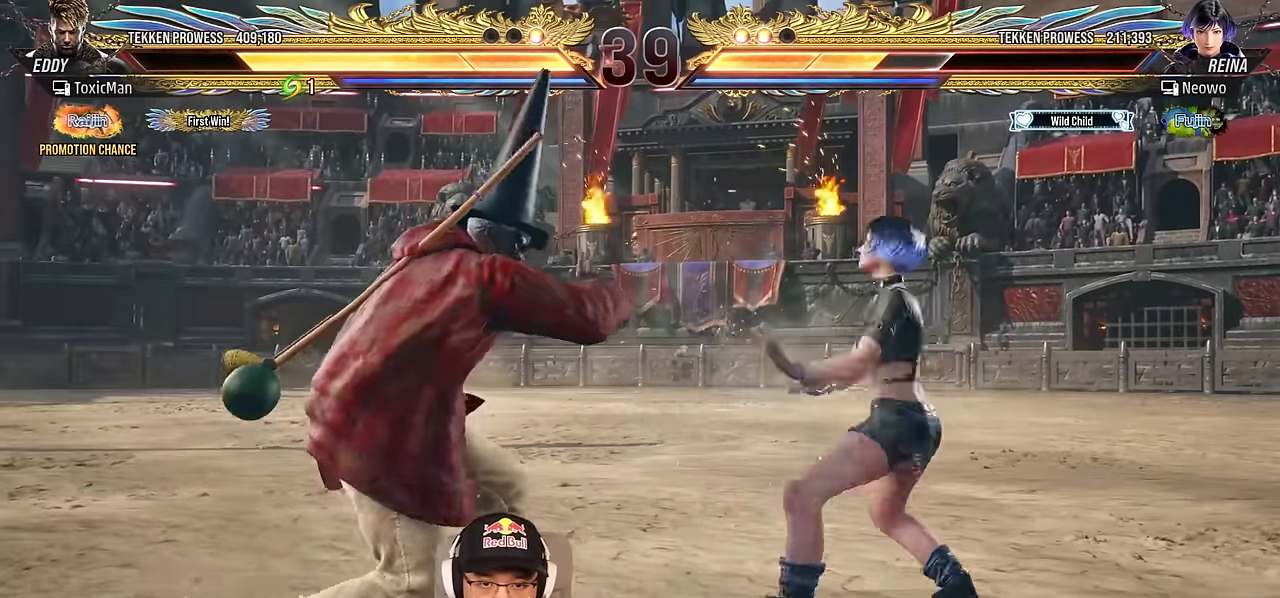
{"buttons": [], "left_stick": "left", "events": [[17, "left_stick", "left"], [350, "left_stick", "center"], [400, "left_stick", "left"]]}
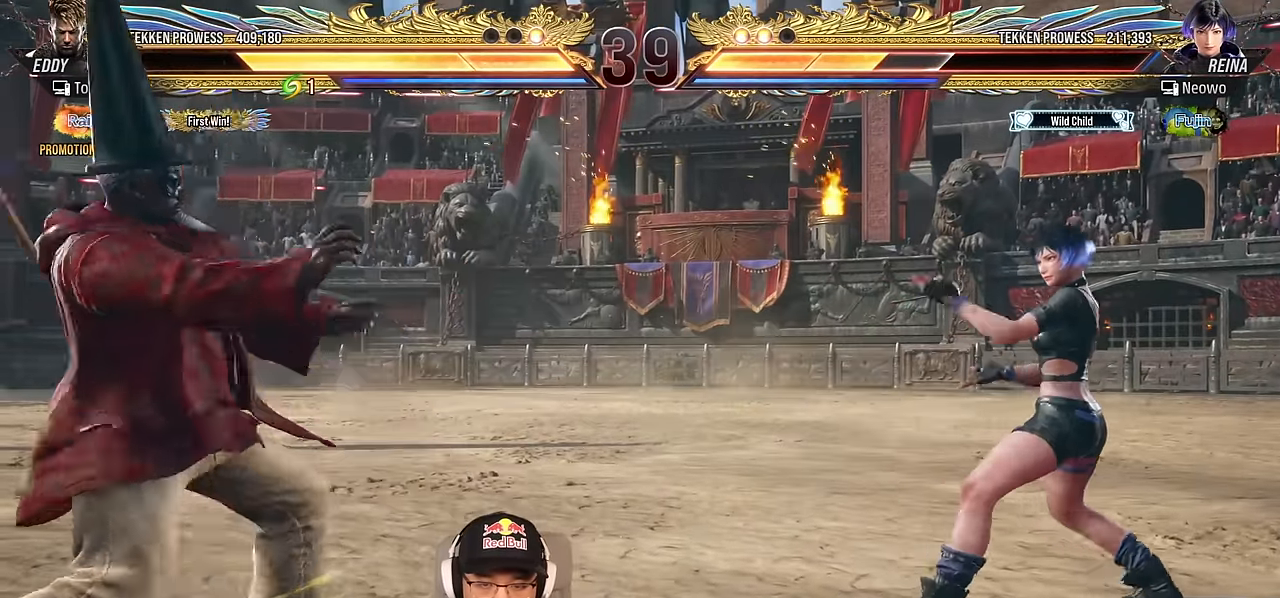
{"buttons": [], "left_stick": "center", "events": [[133, "left_stick", "center"], [200, "left_stick", "left"], [300, "left_stick", "right"], [367, "left_stick", "center"], [433, "left_stick", "right"], [500, "left_stick", "center"]]}
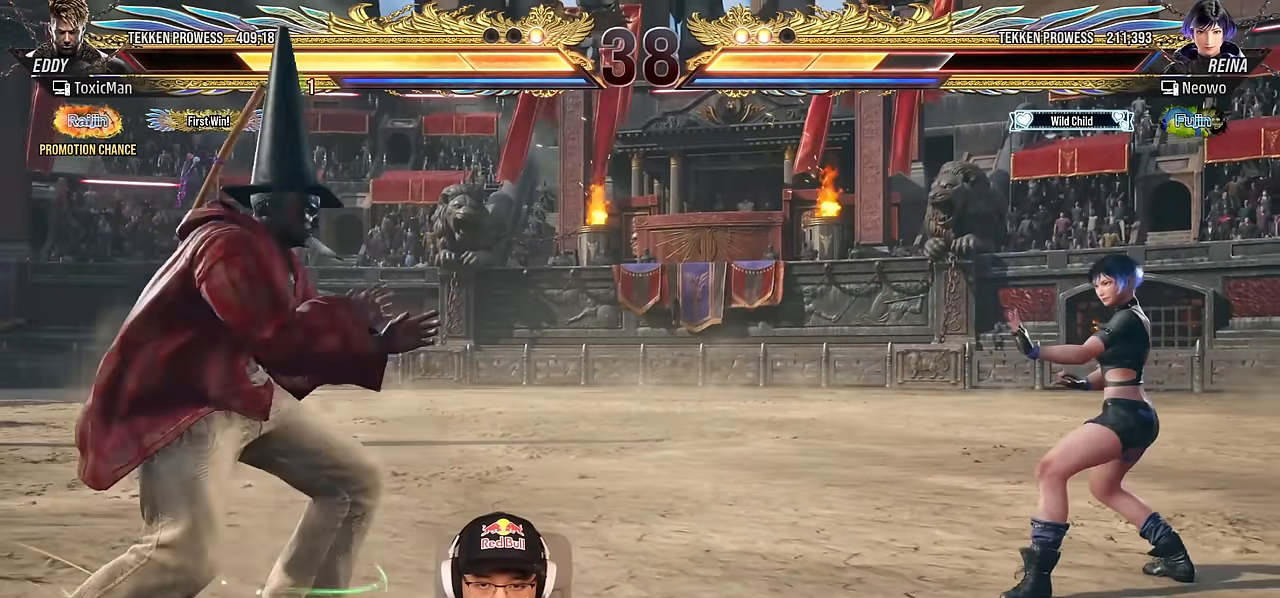
{"buttons": [], "left_stick": "center", "events": [[33, "left_stick", "left"], [100, "left_stick", "center"], [150, "left_stick", "left"], [500, "left_stick", "center"]]}
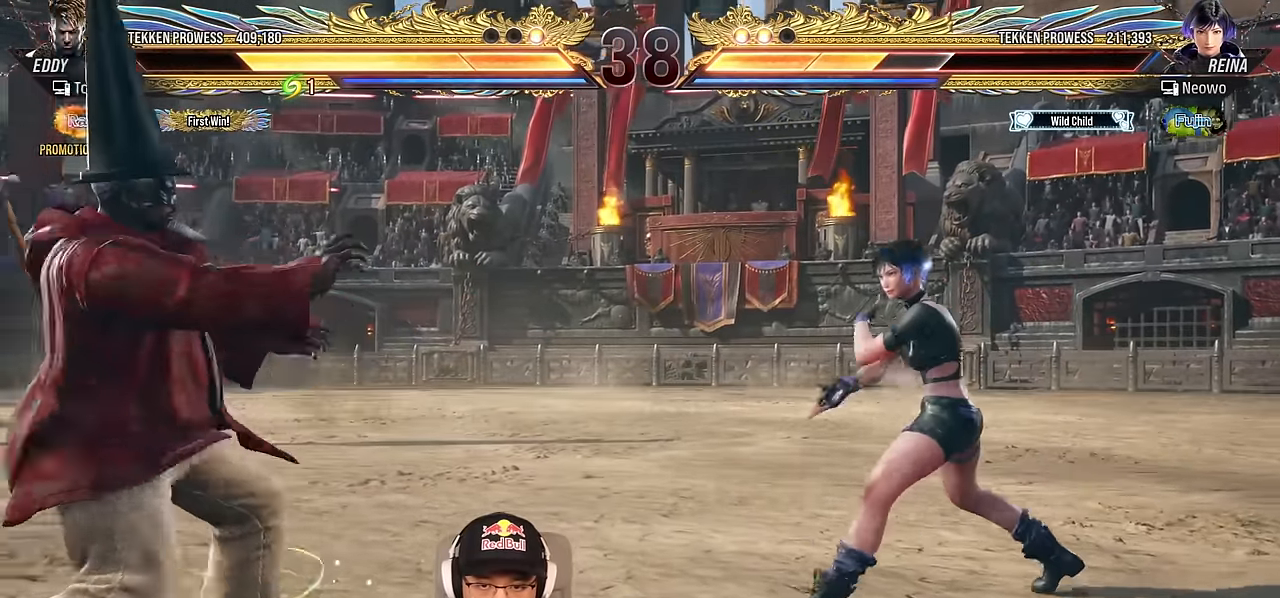
{"buttons": [], "left_stick": "down-right", "events": [[67, "left_stick", "right"], [133, "left_stick", "left"], [200, "left_stick", "center"], [250, "left_stick", "left"], [417, "CROSS", "down"], [417, "left_stick", "down-right"], [500, "CROSS", "up"]]}
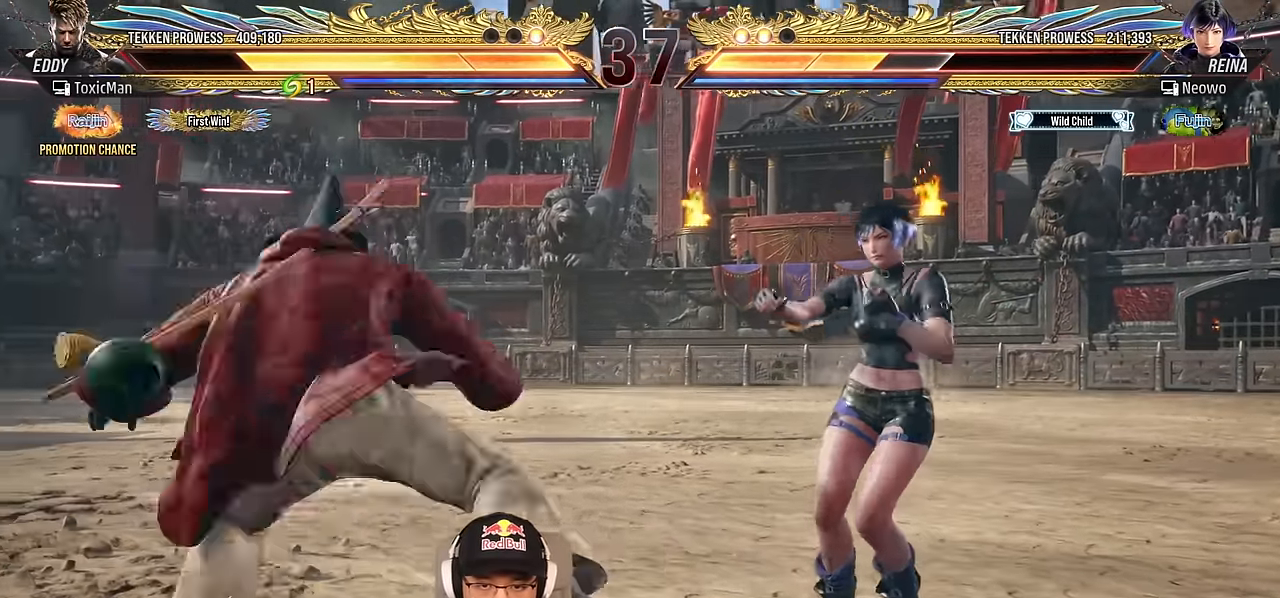
{"buttons": [], "left_stick": "center", "events": [[17, "left_stick", "center"], [33, "TRIANGLE", "down"], [83, "SQUARE", "down"], [100, "TRIANGLE", "up"], [133, "SQUARE", "up"], [200, "TRIANGLE", "down"], [433, "TRIANGLE", "up"]]}